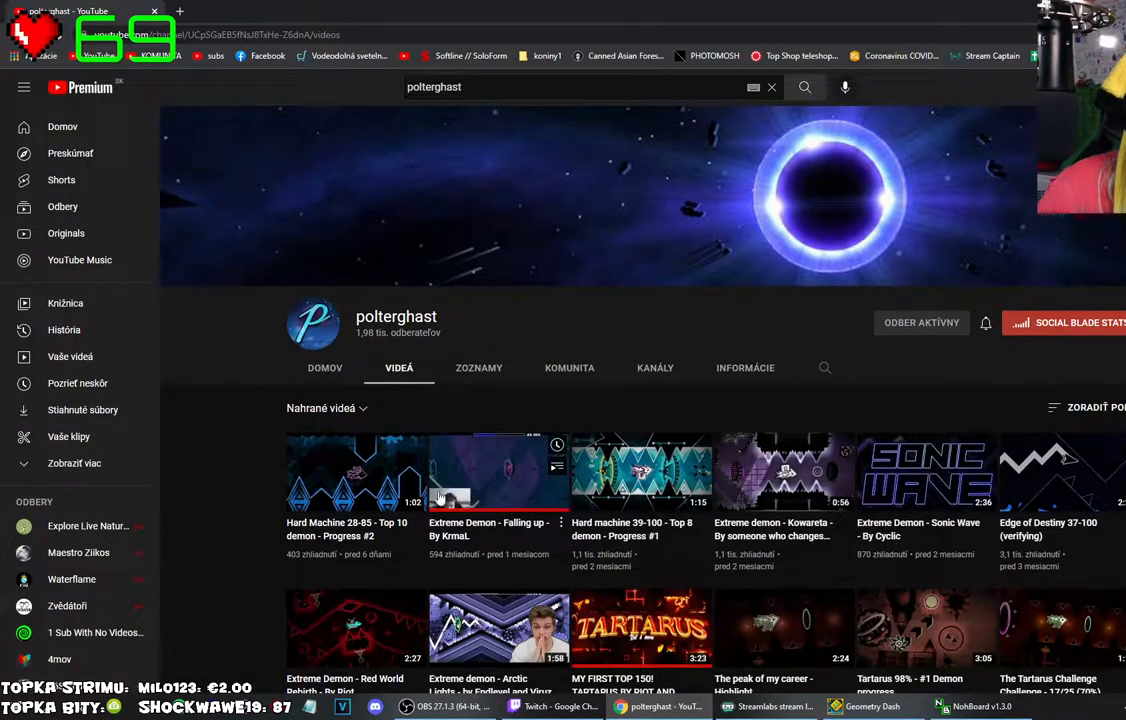
Gameplay with keyboard and mouse; each line is a JSON object with the keys and mouse buttons held at the frame after it. "events" lists presses ("down") and releases ("up") of "mouse_left", "mouse_wheel" and "mouse_right" between this image and that frame as [ms after this image, input, new state], when the widget could be followed in between. "mouse_left", "mouse_wheel", "mouse_right" = the "left", "wheel", "right" buttons of the "mouse" list. No other keys are recorded. "wheel" means that the mouse wheel is clicked or scrolled. Mouse movement is not recorded.
{"keys": [], "mouse": [], "events": []}
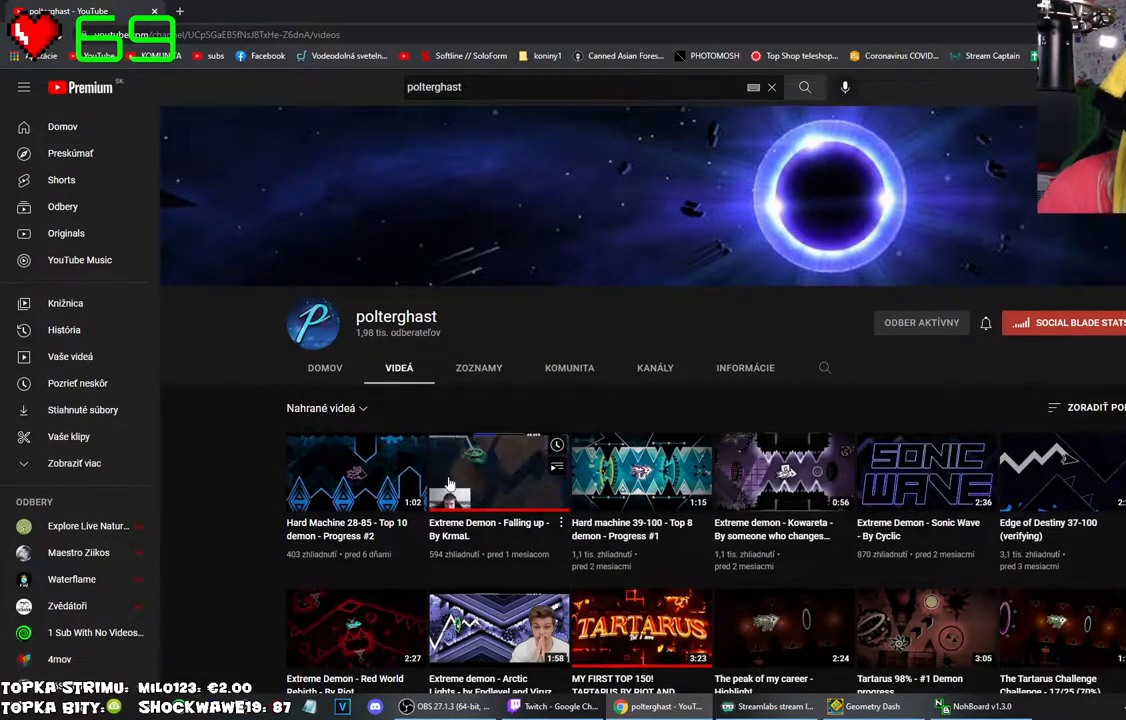
{"keys": [], "mouse": ["left"], "events": [[416, "mouse_left", "down"]]}
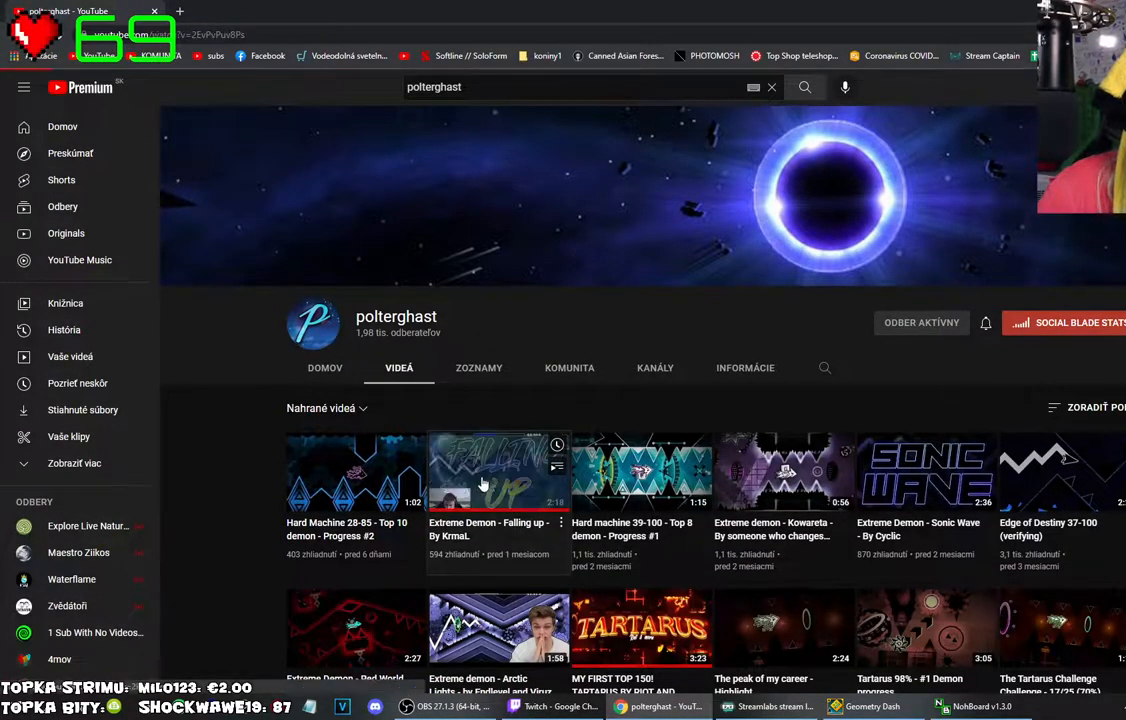
{"keys": [], "mouse": [], "events": [[16, "mouse_left", "up"]]}
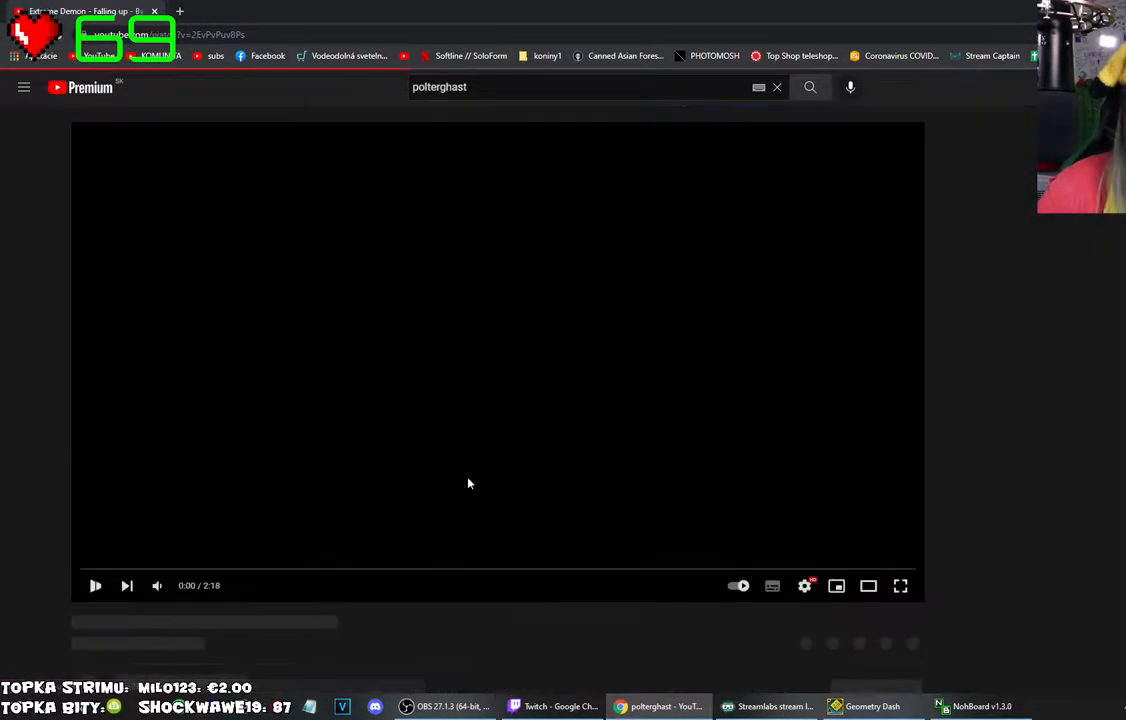
{"keys": [], "mouse": [], "events": []}
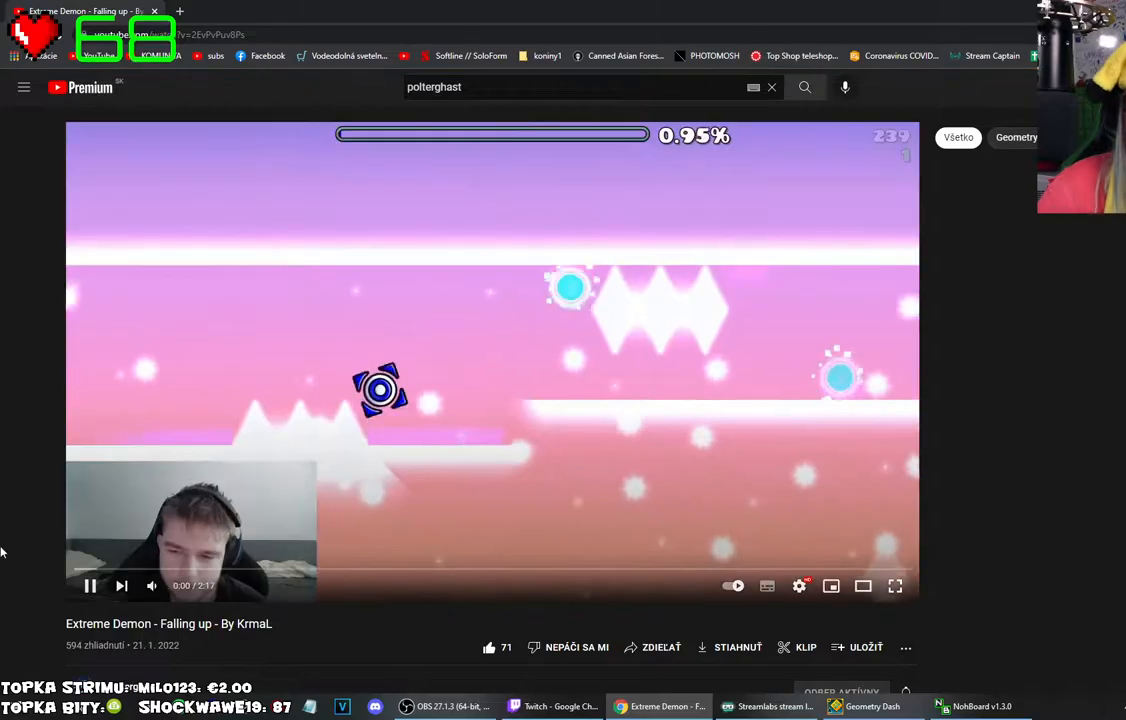
{"keys": [], "mouse": [], "events": []}
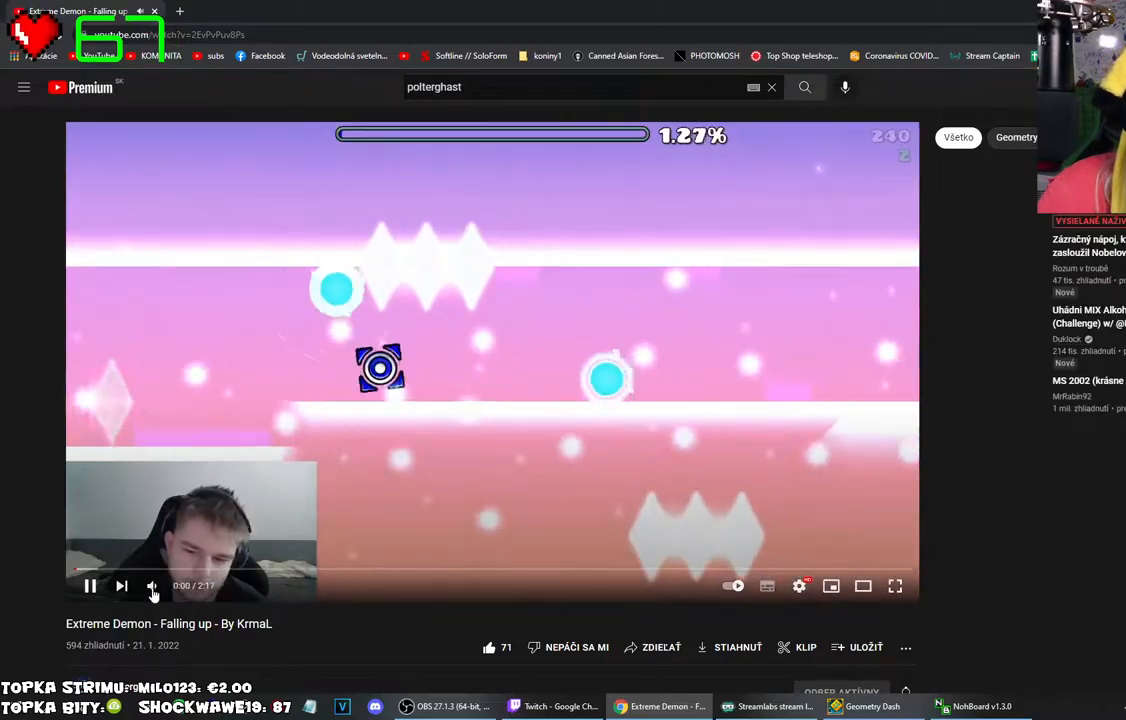
{"keys": [], "mouse": [], "events": []}
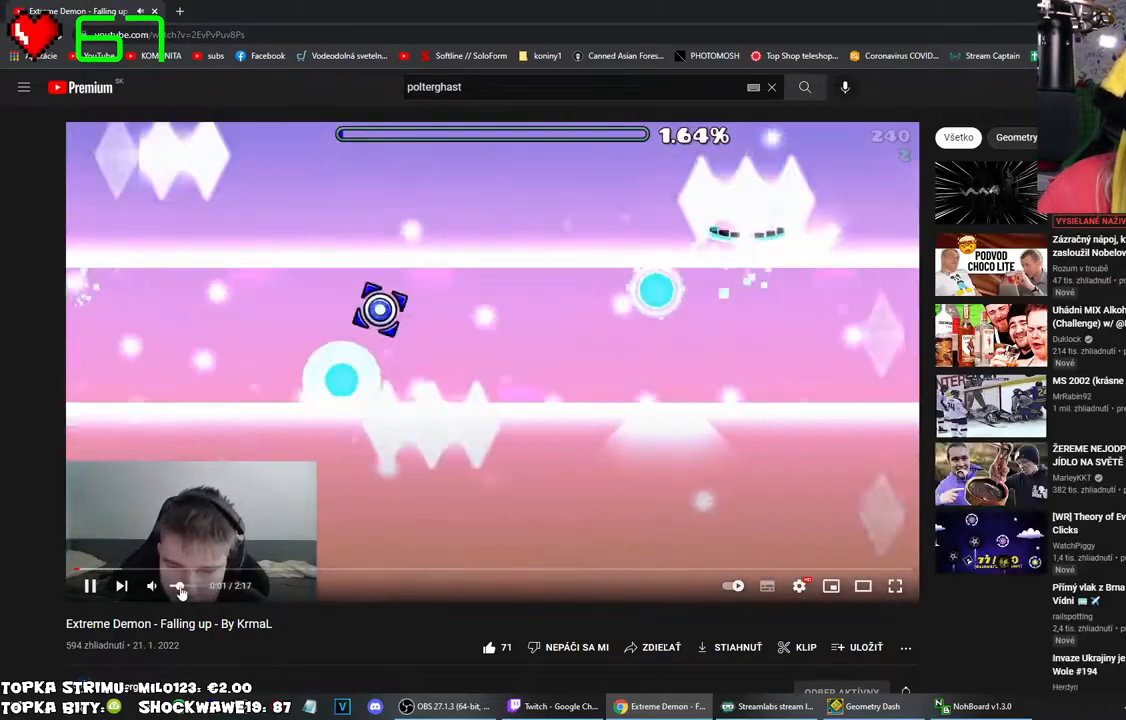
{"keys": [], "mouse": [], "events": [[400, "mouse_left", "down"], [450, "mouse_left", "up"]]}
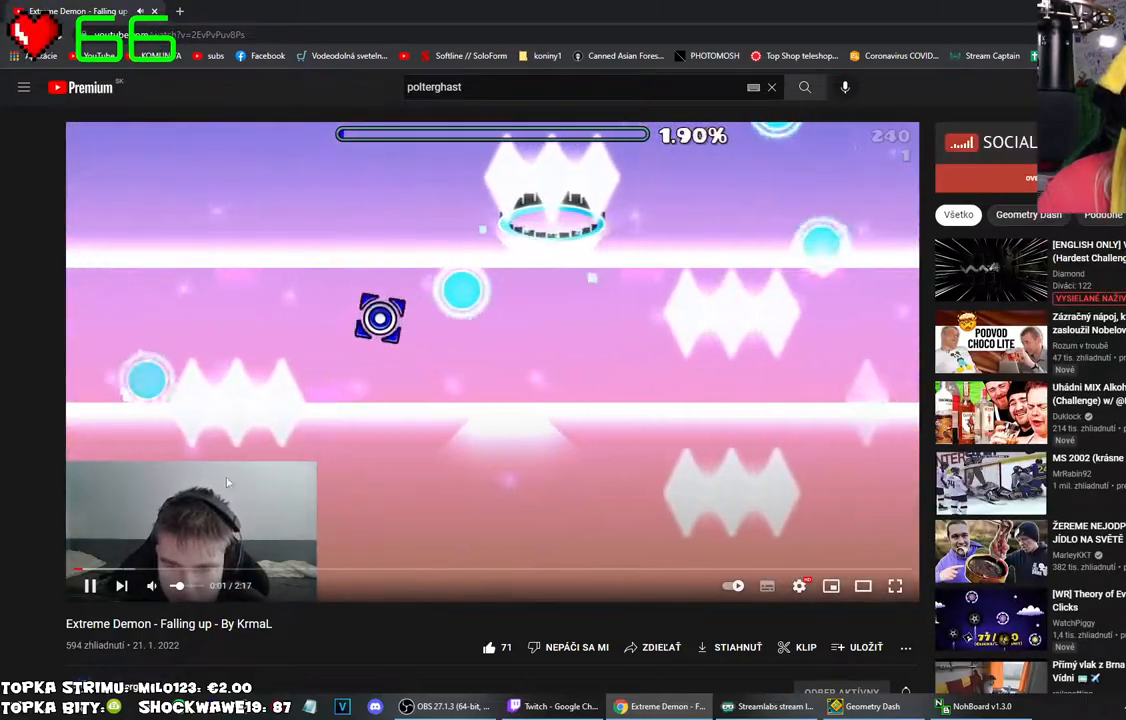
{"keys": [], "mouse": [], "events": []}
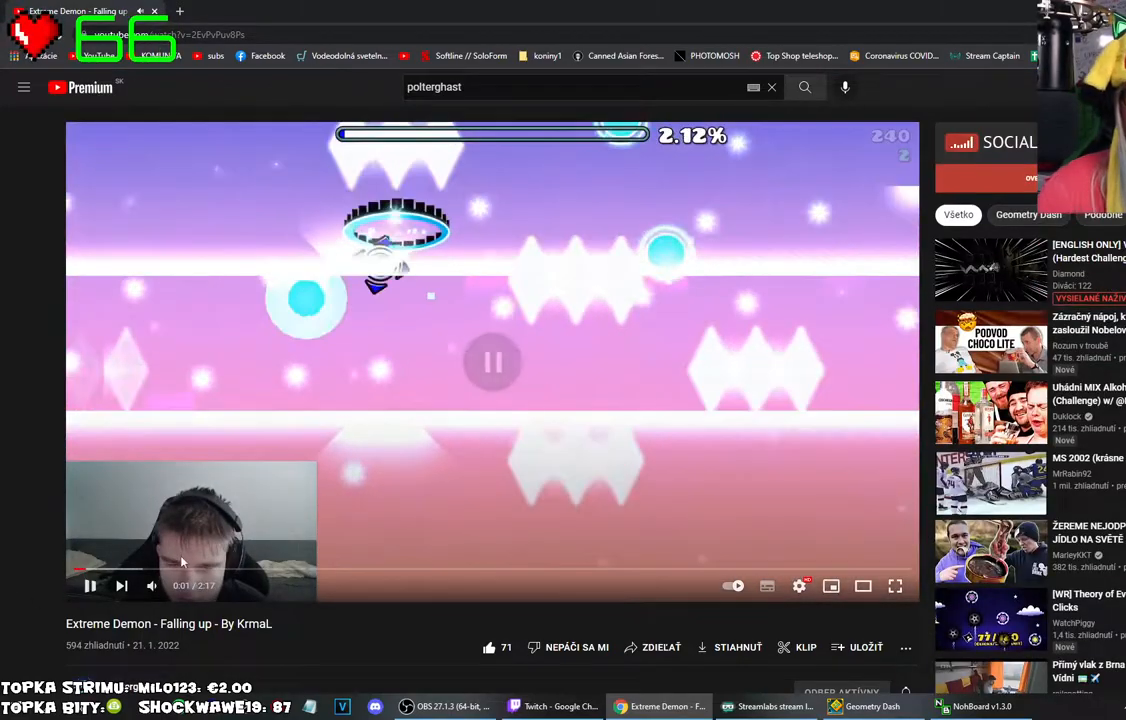
{"keys": [], "mouse": [], "events": []}
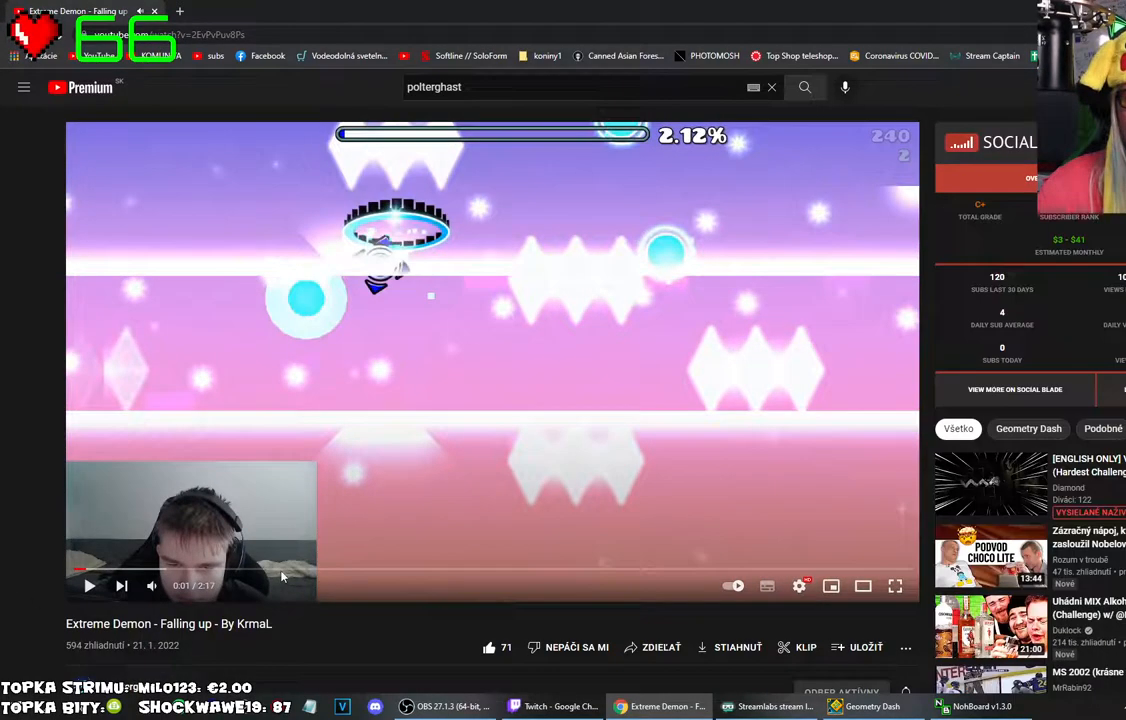
{"keys": [], "mouse": [], "events": []}
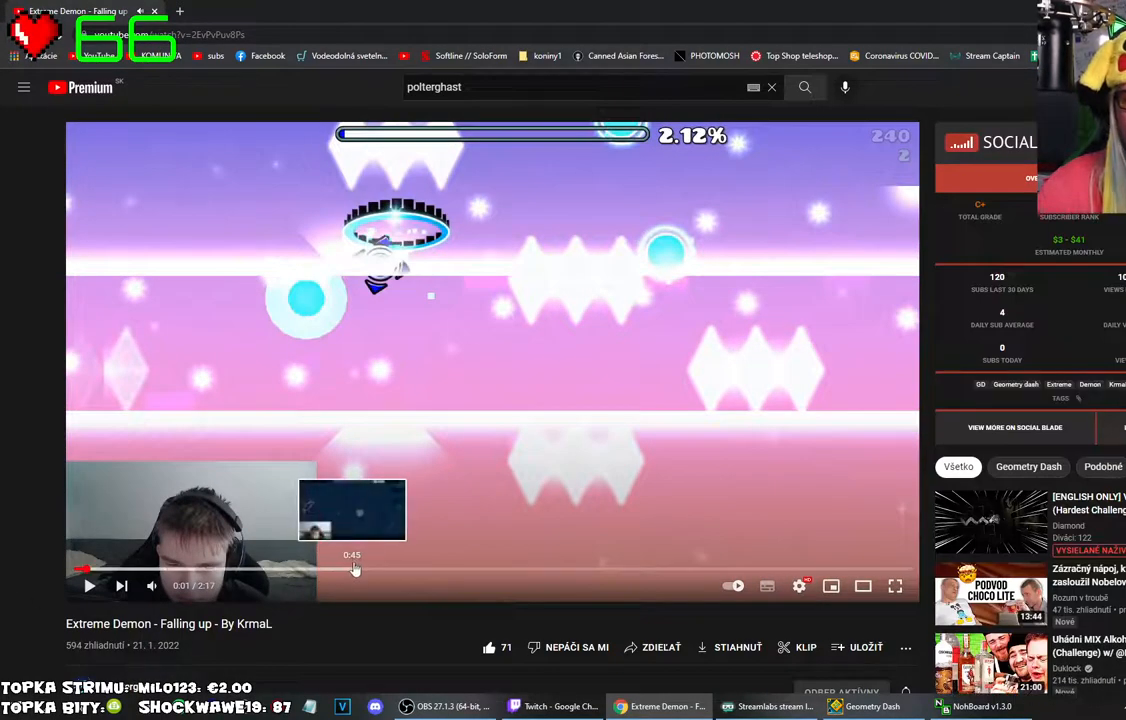
{"keys": [], "mouse": [], "events": []}
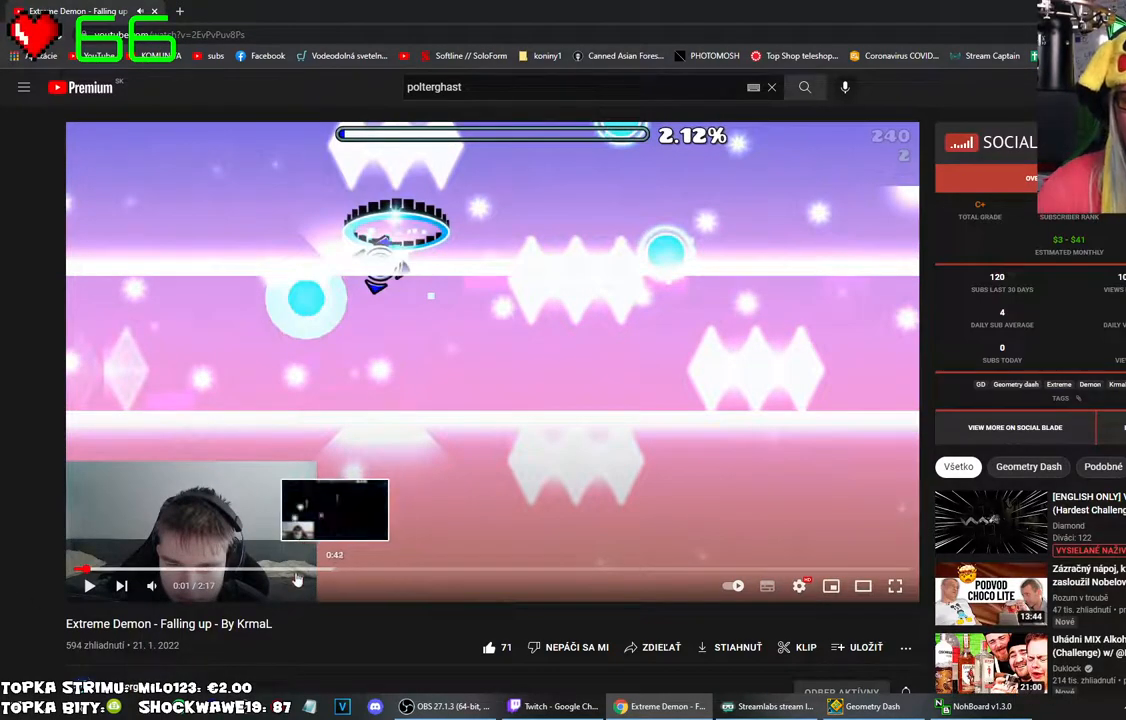
{"keys": [], "mouse": [], "events": []}
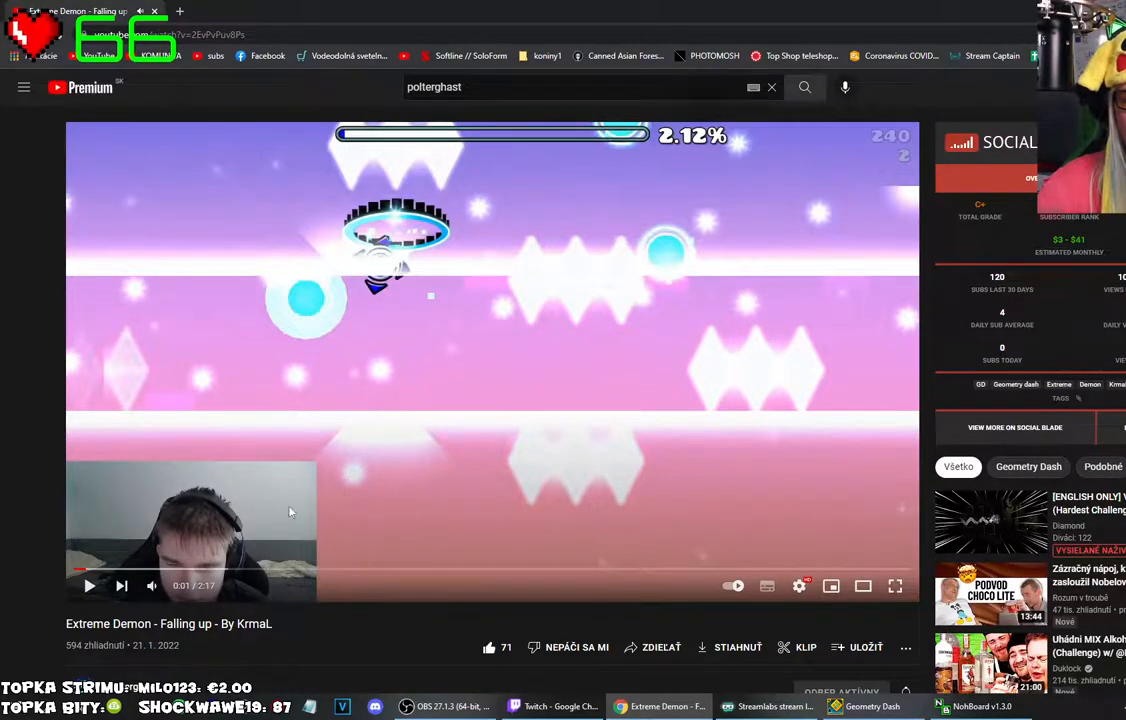
{"keys": [], "mouse": [], "events": []}
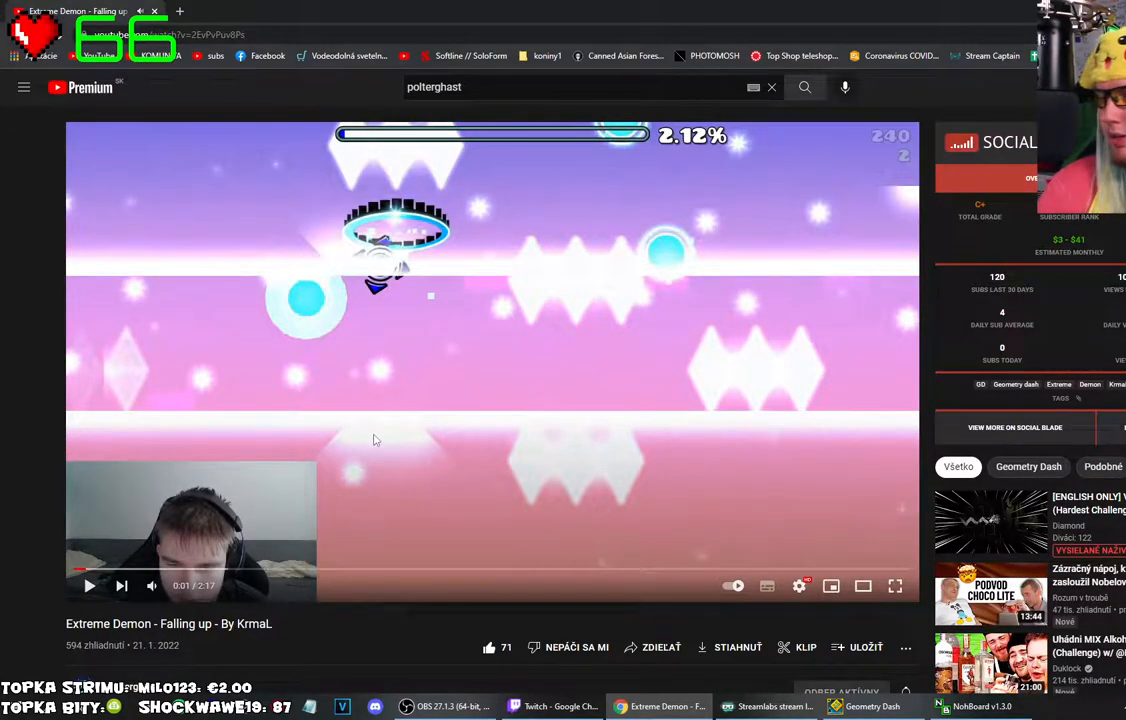
{"keys": [], "mouse": [], "events": [[333, "mouse_left", "down"], [366, "mouse_left", "up"]]}
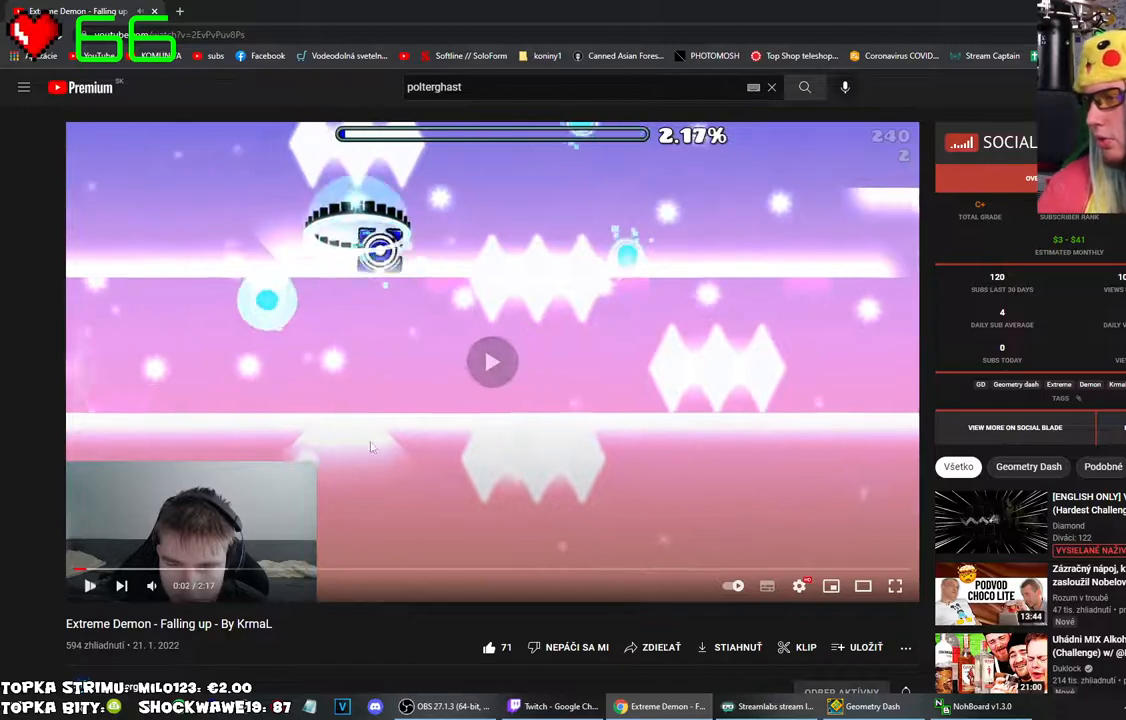
{"keys": [], "mouse": [], "events": []}
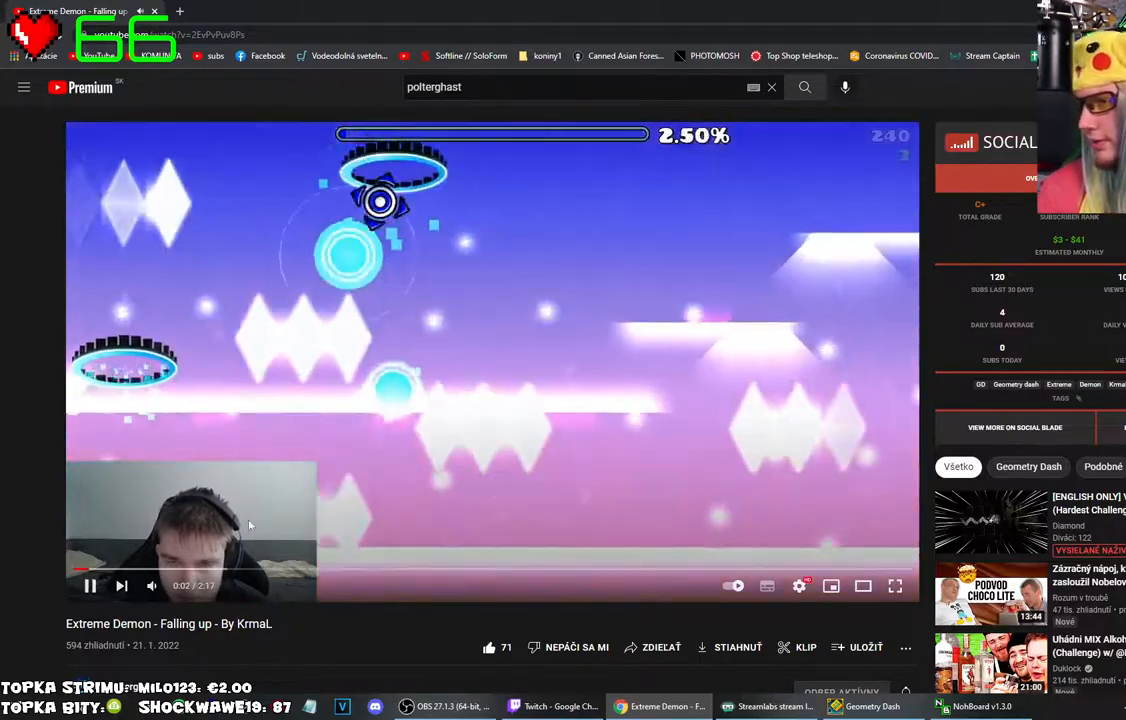
{"keys": [], "mouse": [], "events": []}
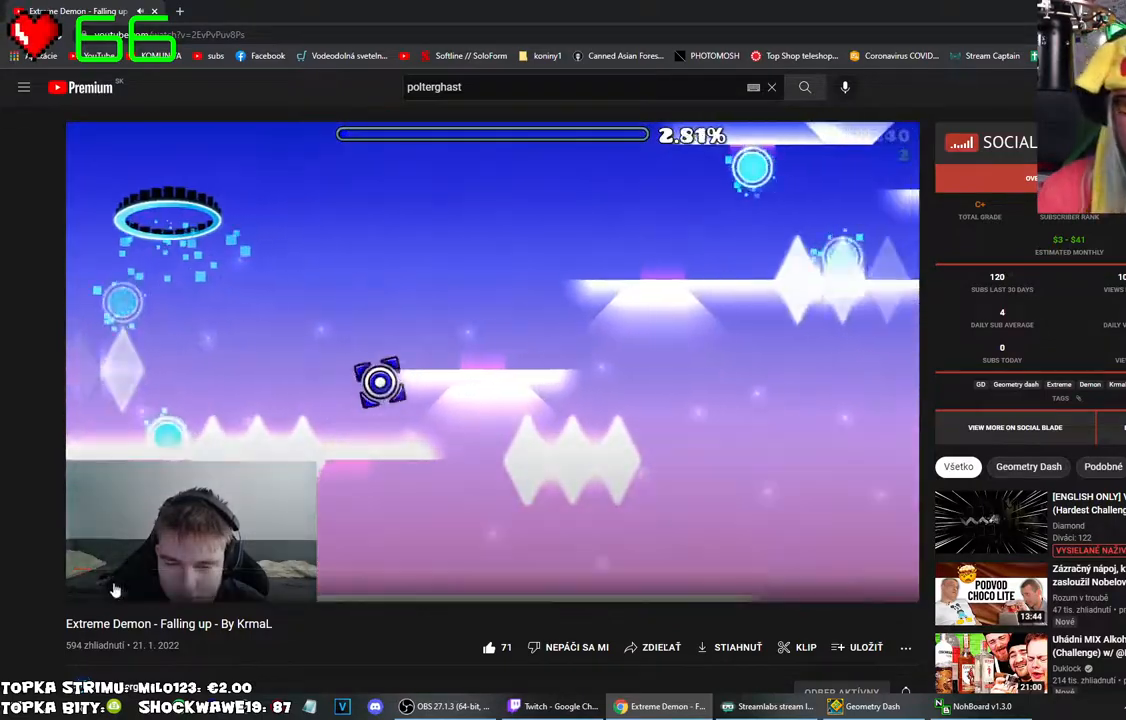
{"keys": [], "mouse": [], "events": []}
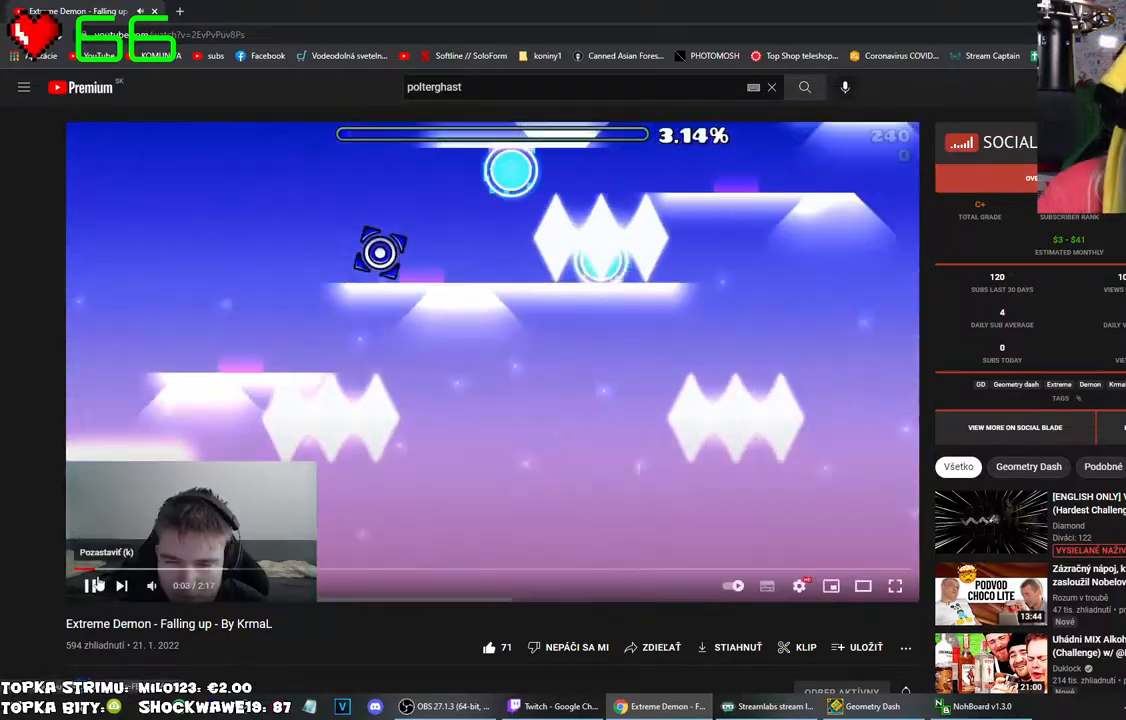
{"keys": [], "mouse": ["left"], "events": [[433, "mouse_left", "down"]]}
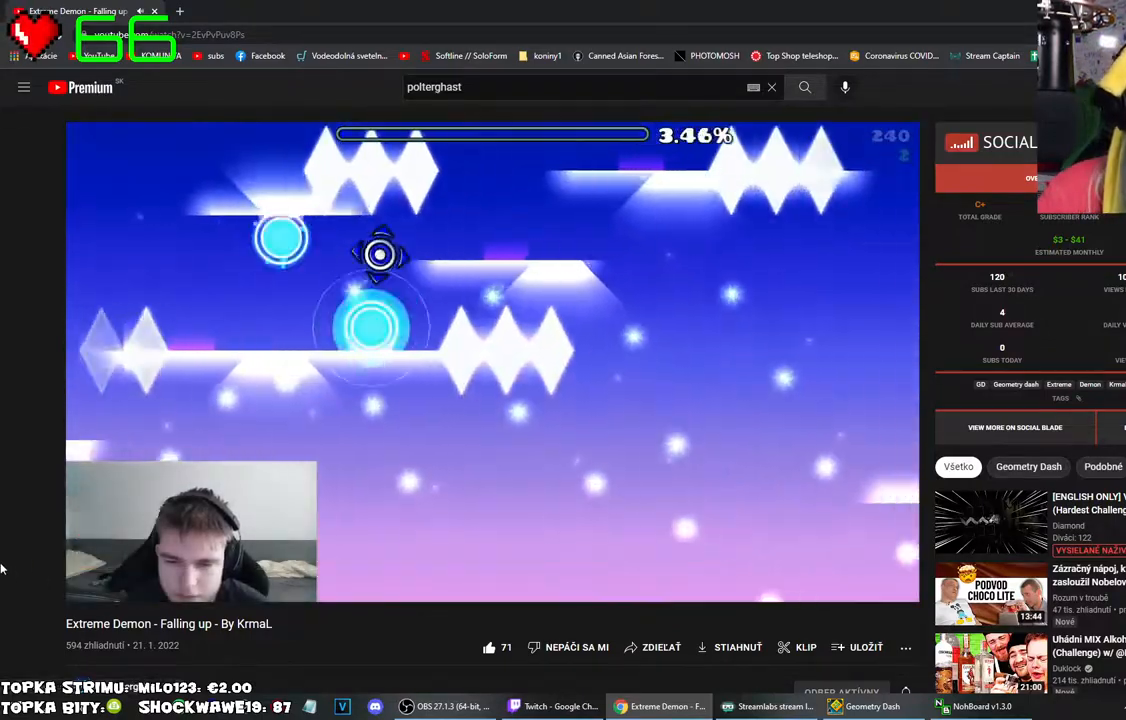
{"keys": [], "mouse": [], "events": [[33, "mouse_left", "up"]]}